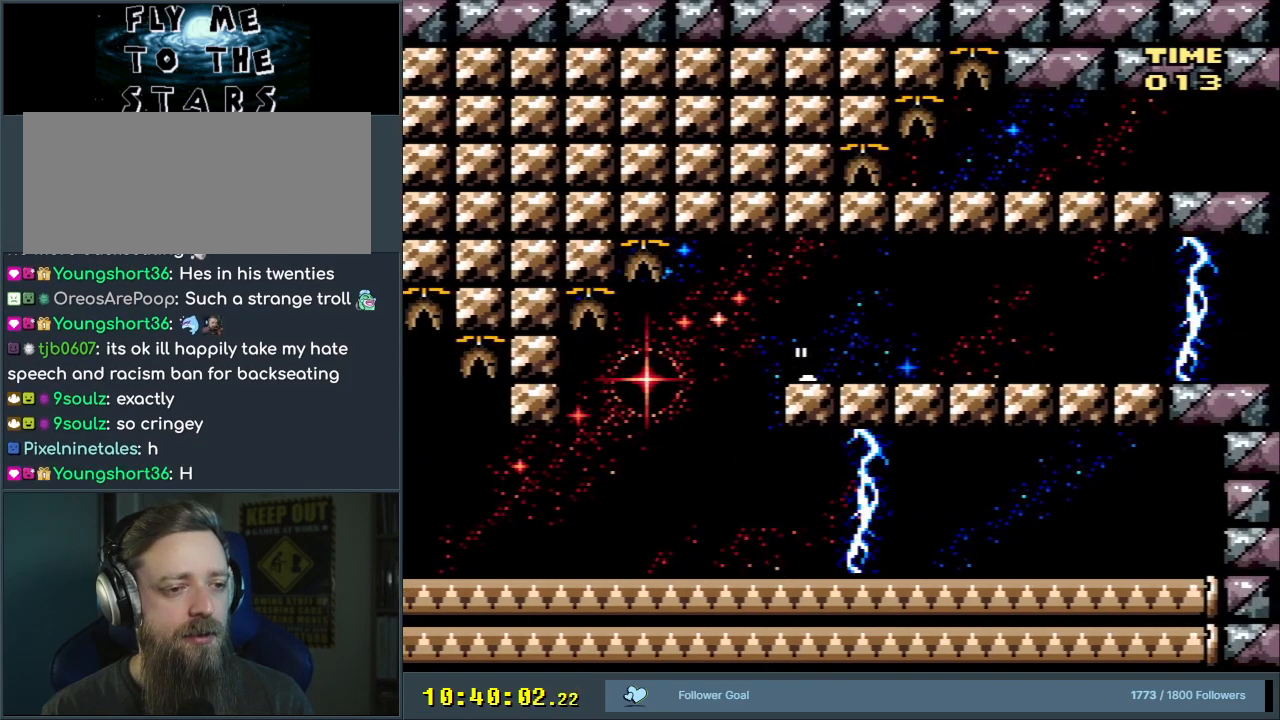
Gameplay with a controller (Nintendo layout); each line is a JSON object with the inputs held at the frame after it. "events" lists button and stick changes between this image and that frame as [ms after this image, input, new state], when the widget could be followed in between. Not read: L3 R3.
{"buttons": ["B", "Y"], "events": [[167, "B", "up"], [183, "DPAD_RIGHT", "up"], [283, "DPAD_LEFT", "down"], [400, "B", "down"], [483, "DPAD_LEFT", "up"]]}
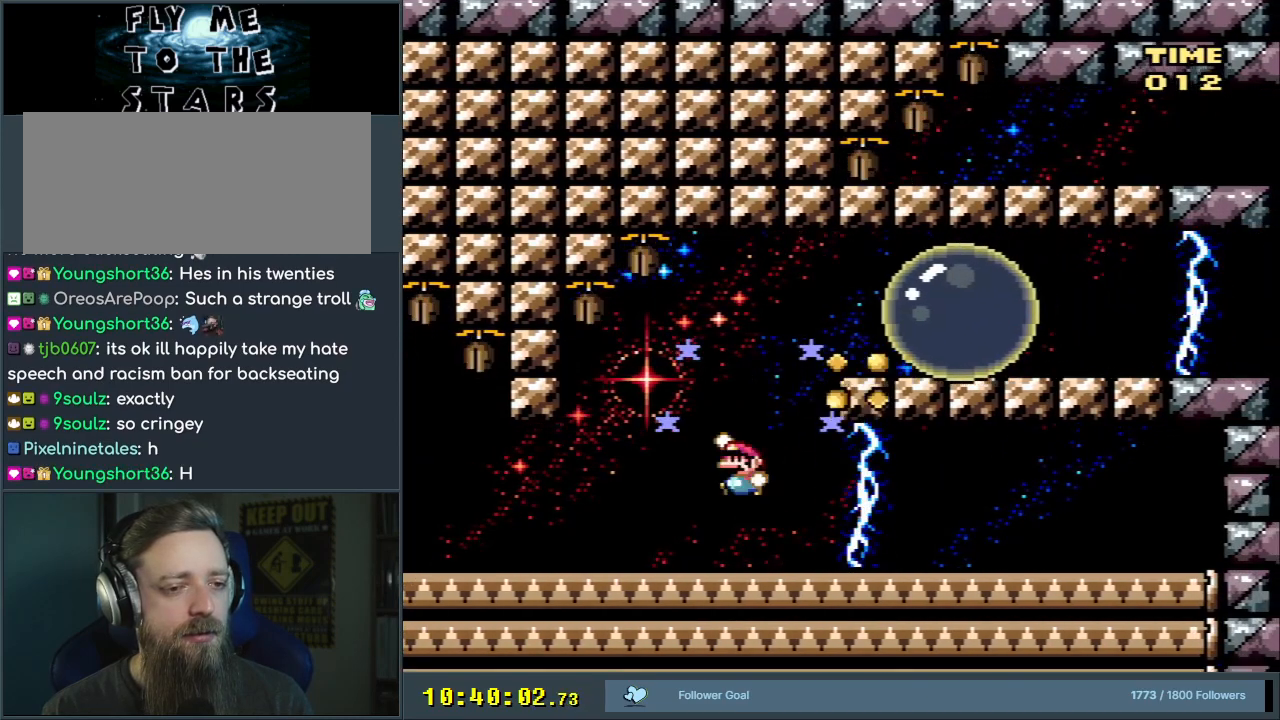
{"buttons": ["B", "Y"], "events": [[67, "DPAD_RIGHT", "down"], [350, "DPAD_RIGHT", "up"]]}
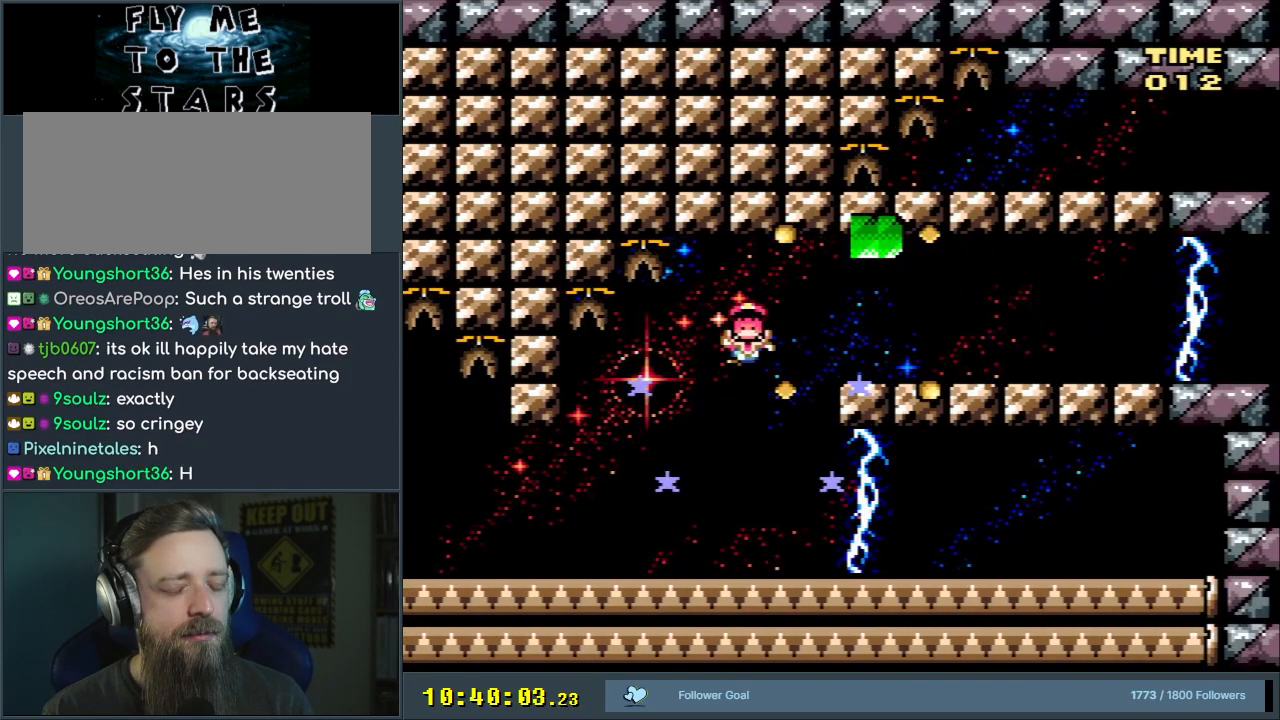
{"buttons": [], "events": [[67, "B", "up"], [267, "Y", "up"]]}
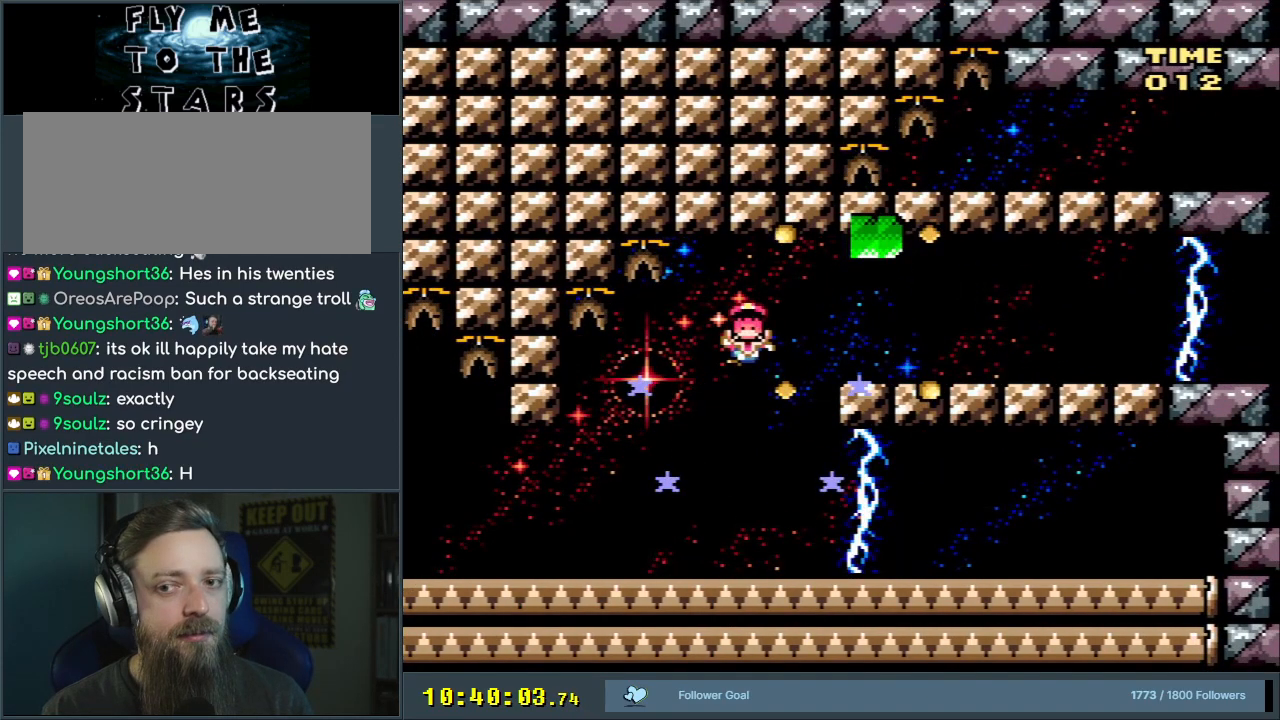
{"buttons": [], "events": []}
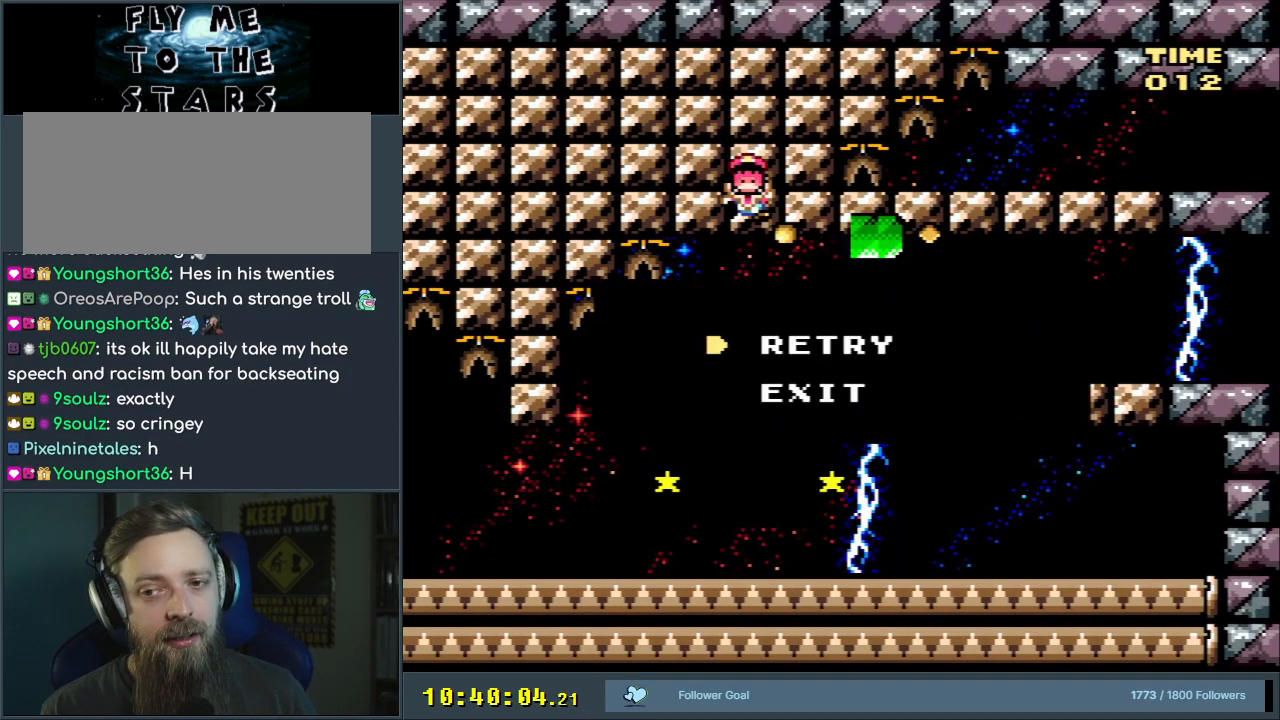
{"buttons": [], "events": []}
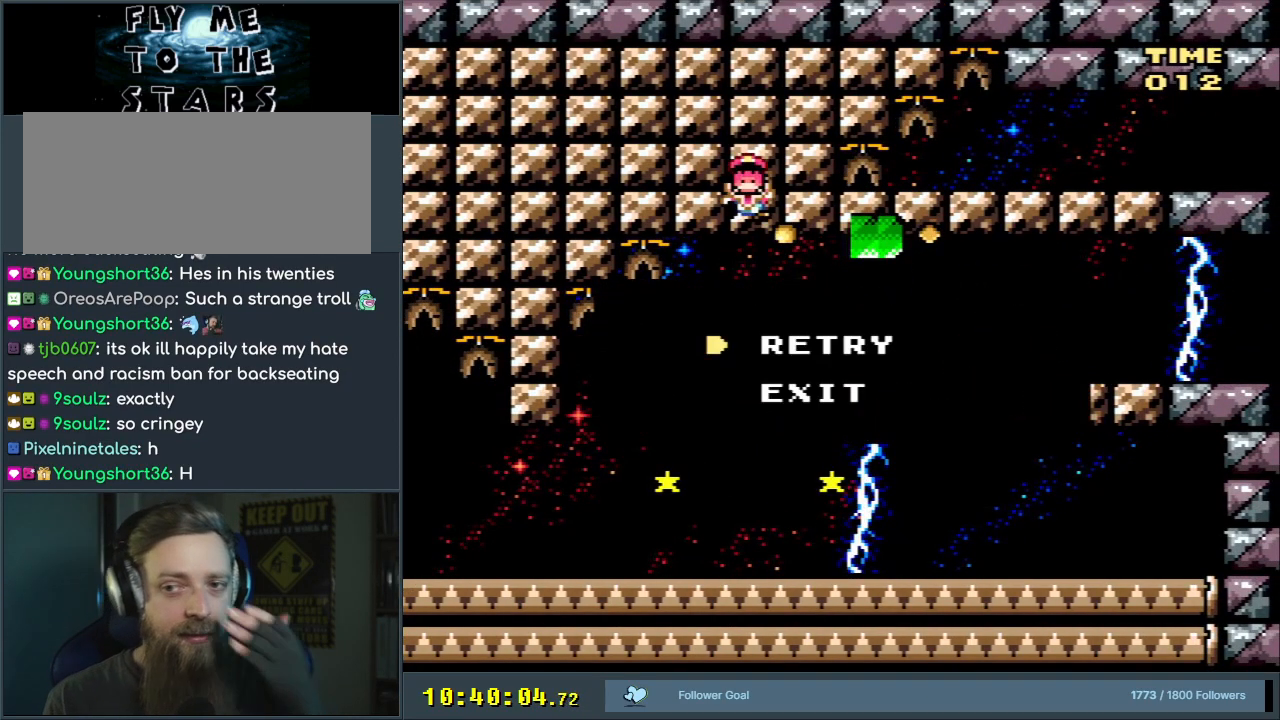
{"buttons": ["Y", "DPAD_RIGHT"], "events": [[417, "Y", "down"], [450, "DPAD_RIGHT", "down"]]}
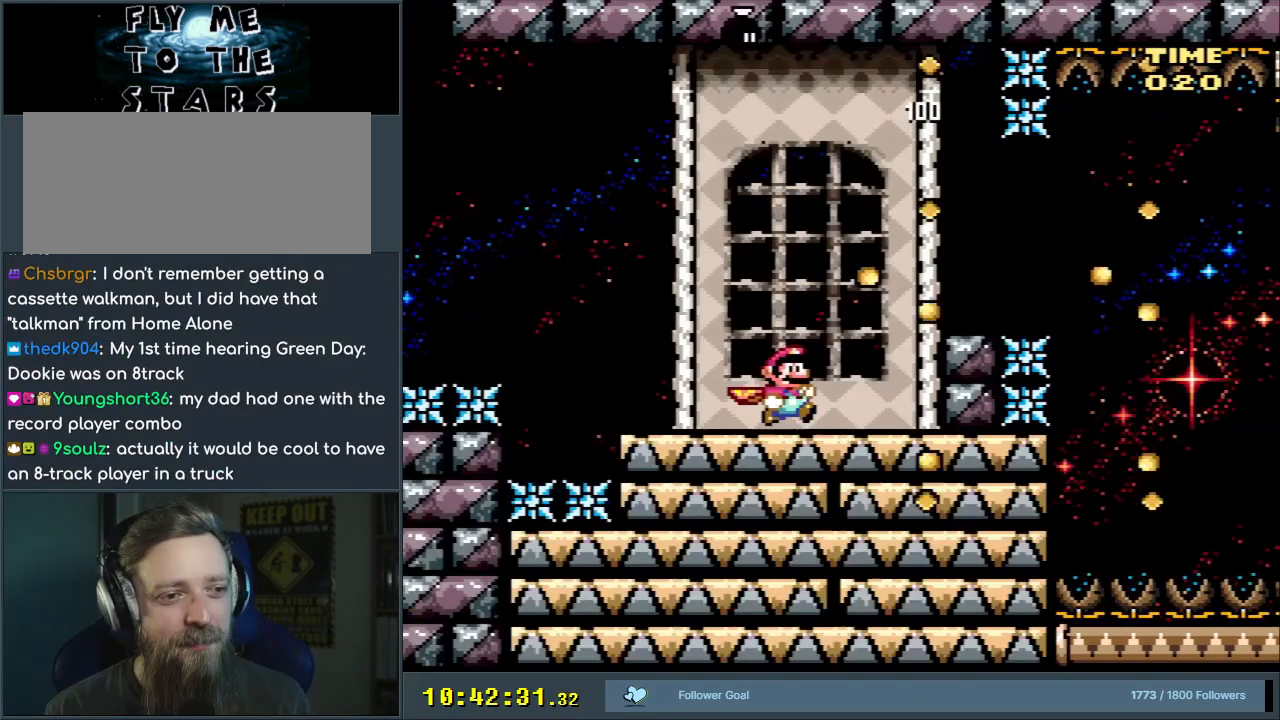
{"buttons": ["B", "Y", "DPAD_RIGHT"], "events": [[133, "B", "down"]]}
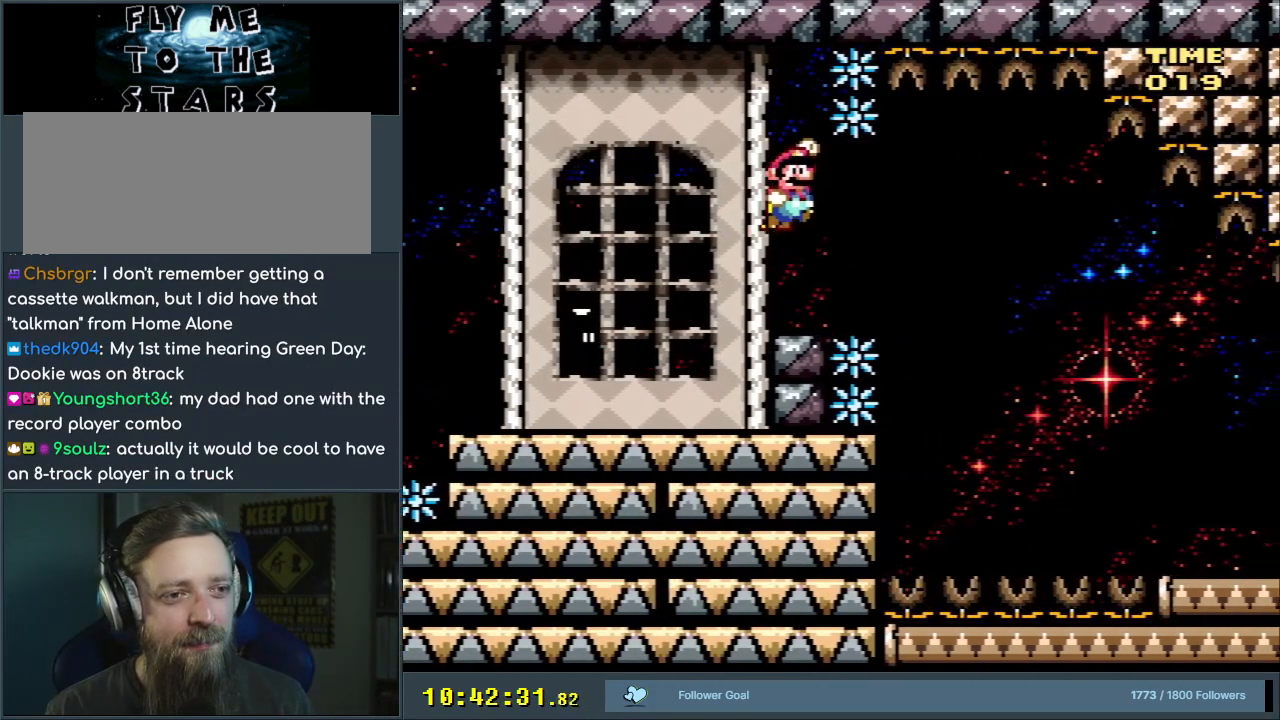
{"buttons": ["Y", "DPAD_RIGHT"], "events": [[33, "B", "up"], [100, "B", "down"], [417, "B", "up"]]}
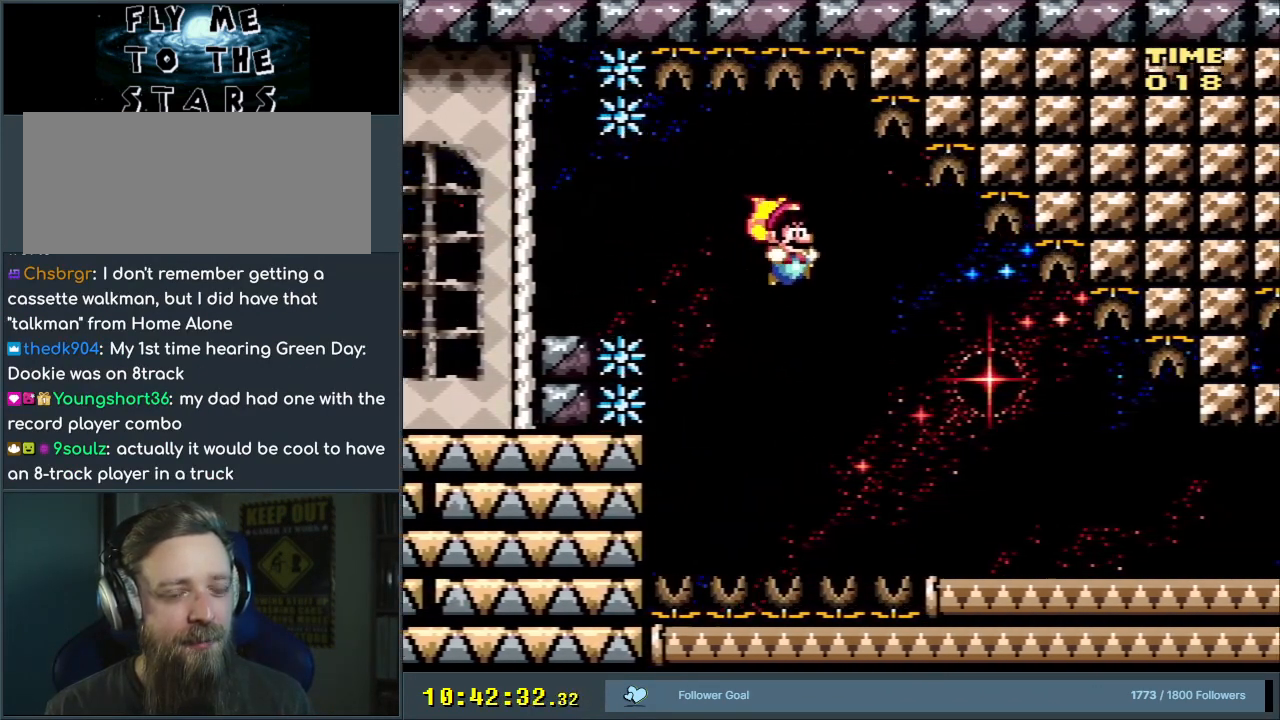
{"buttons": ["Y", "DPAD_RIGHT"], "events": []}
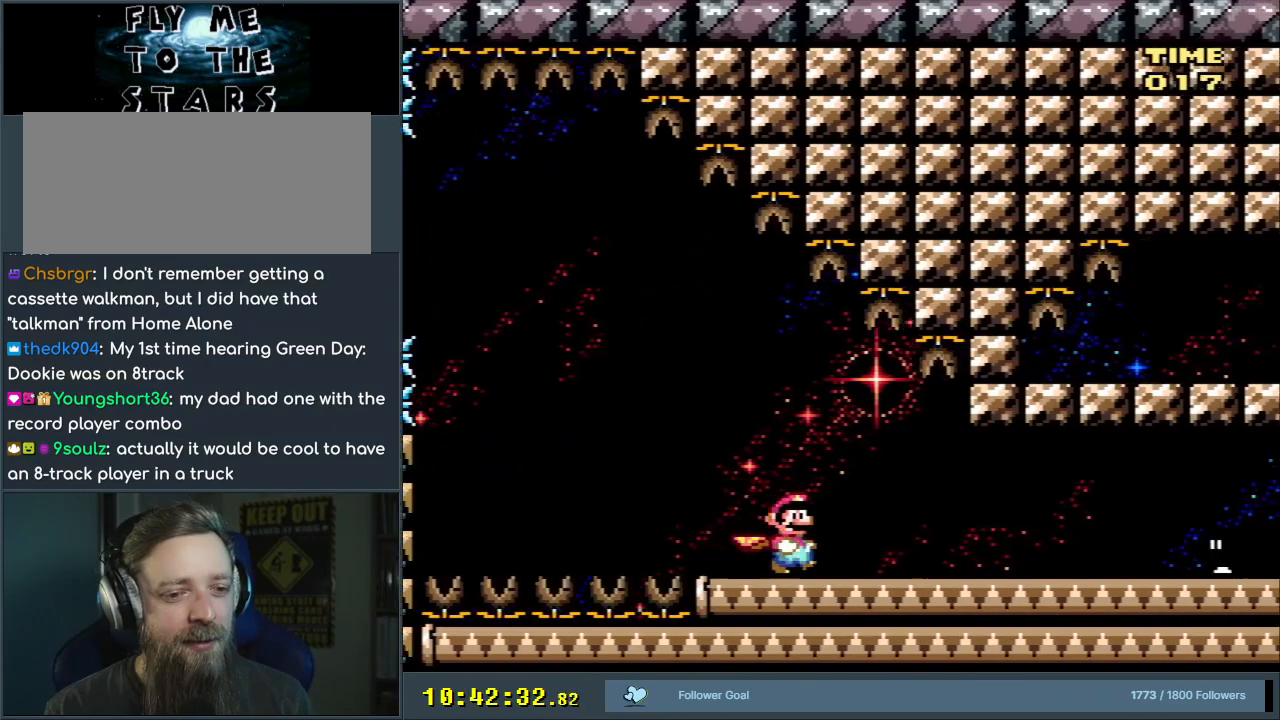
{"buttons": ["X", "Y", "DPAD_RIGHT"], "events": [[200, "X", "down"], [317, "X", "up"], [417, "X", "down"]]}
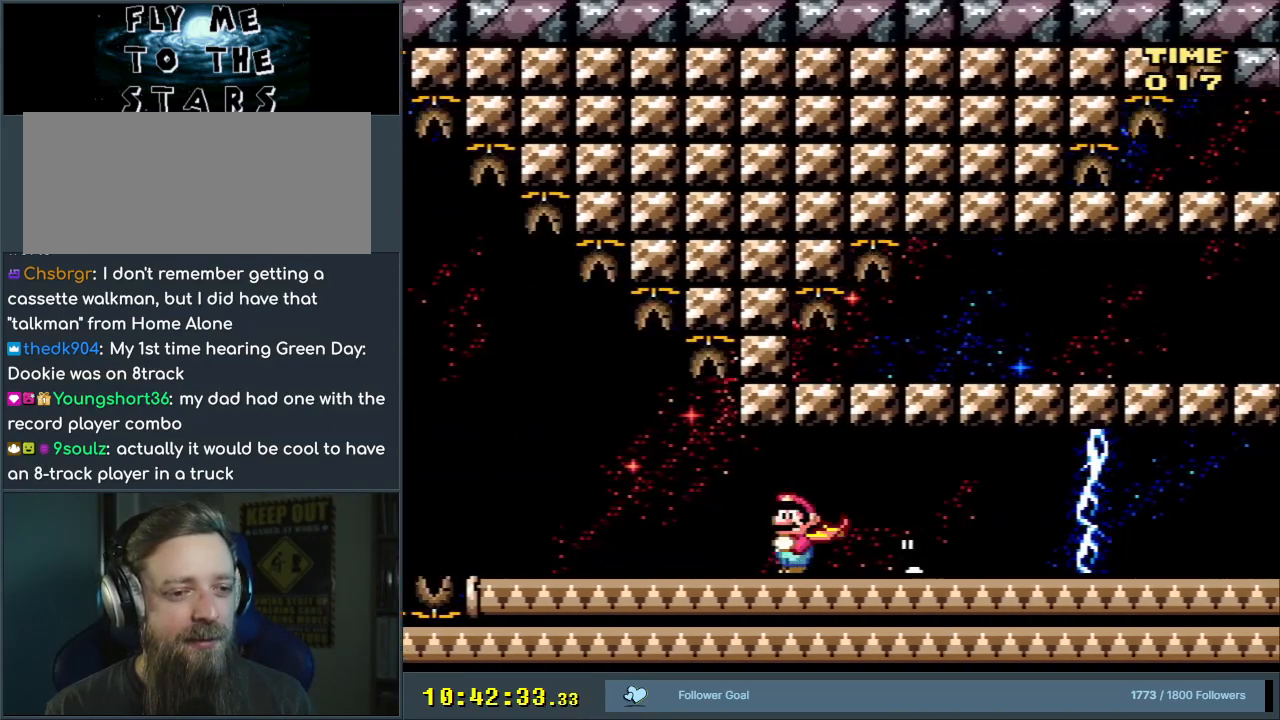
{"buttons": ["B", "Y", "DPAD_RIGHT"], "events": [[33, "X", "up"], [50, "X", "down"], [133, "DPAD_RIGHT", "up"], [133, "DPAD_UP", "down"], [150, "DPAD_UP", "up"], [200, "DPAD_LEFT", "down"], [233, "X", "up"], [250, "B", "down"], [250, "X", "down"], [300, "X", "up"], [333, "DPAD_LEFT", "up"], [333, "DPAD_RIGHT", "down"], [333, "DPAD_UP", "down"], [350, "DPAD_UP", "up"]]}
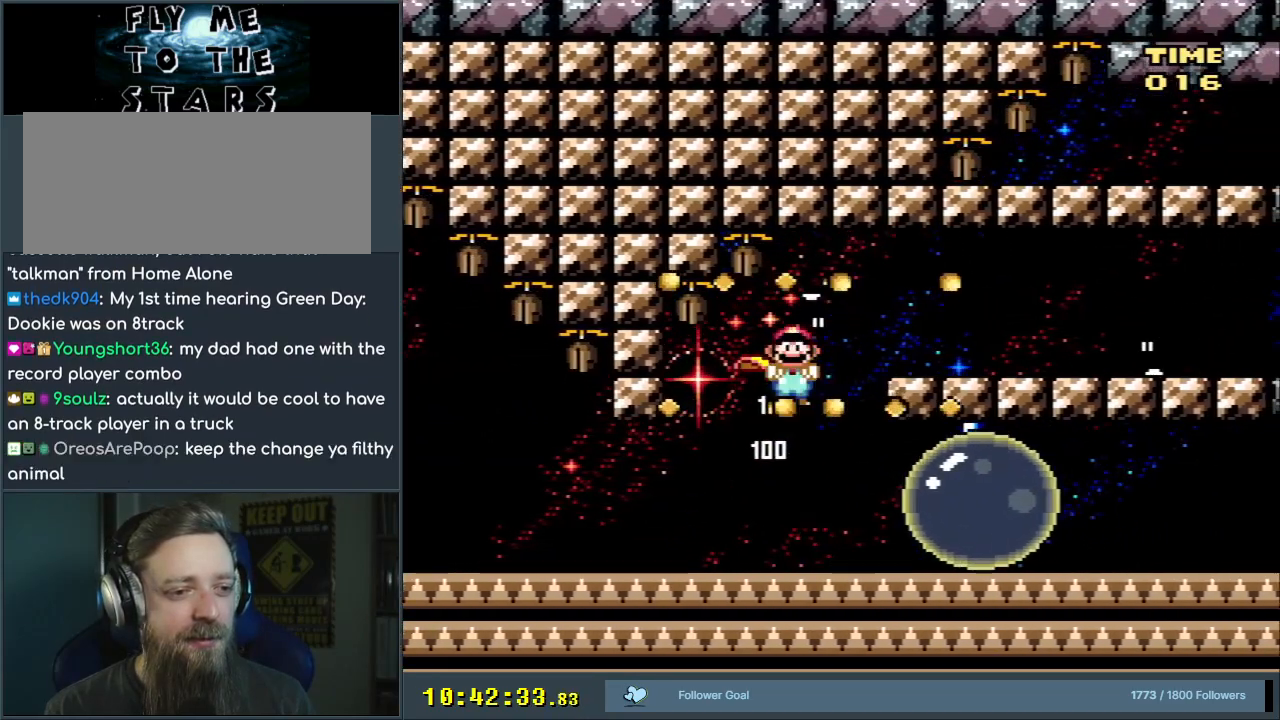
{"buttons": ["X", "Y", "DPAD_RIGHT"], "events": [[300, "B", "up"], [367, "X", "down"]]}
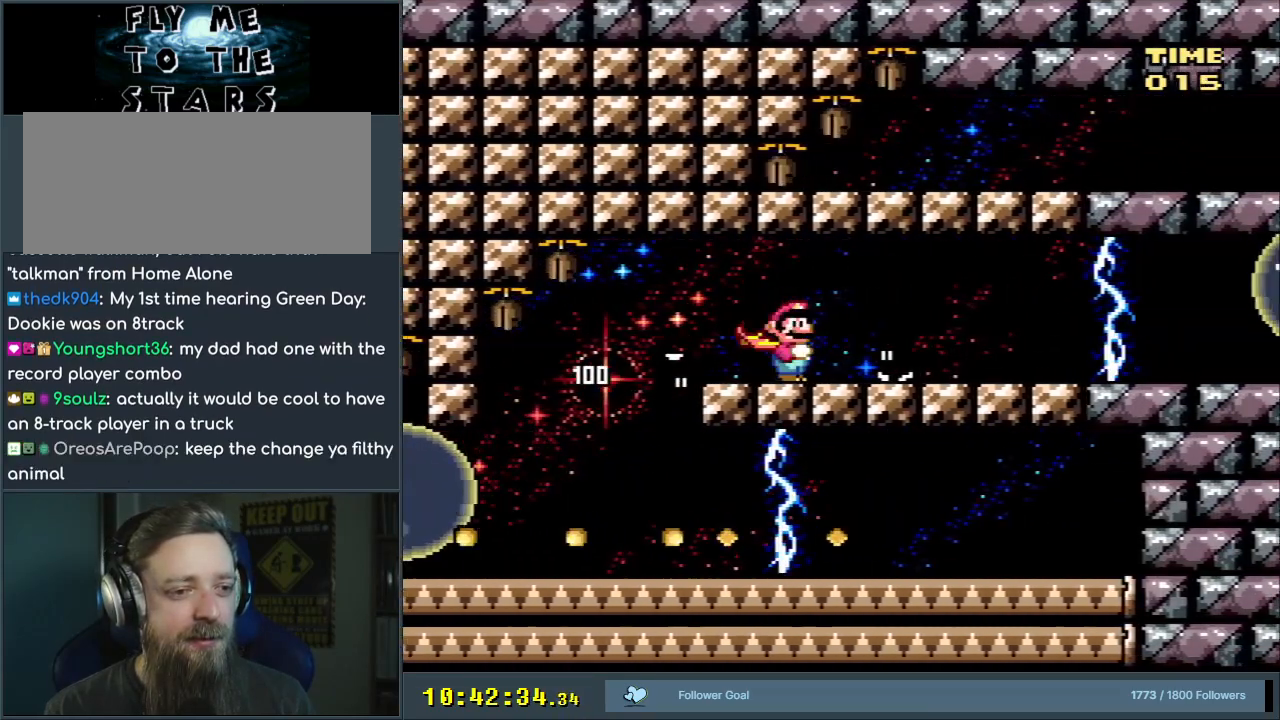
{"buttons": ["B", "X", "Y", "DPAD_RIGHT"], "events": [[17, "DPAD_RIGHT", "up"], [167, "X", "up"], [217, "DPAD_LEFT", "down"], [250, "X", "down"], [333, "DPAD_LEFT", "up"], [350, "B", "down"], [350, "DPAD_RIGHT", "down"]]}
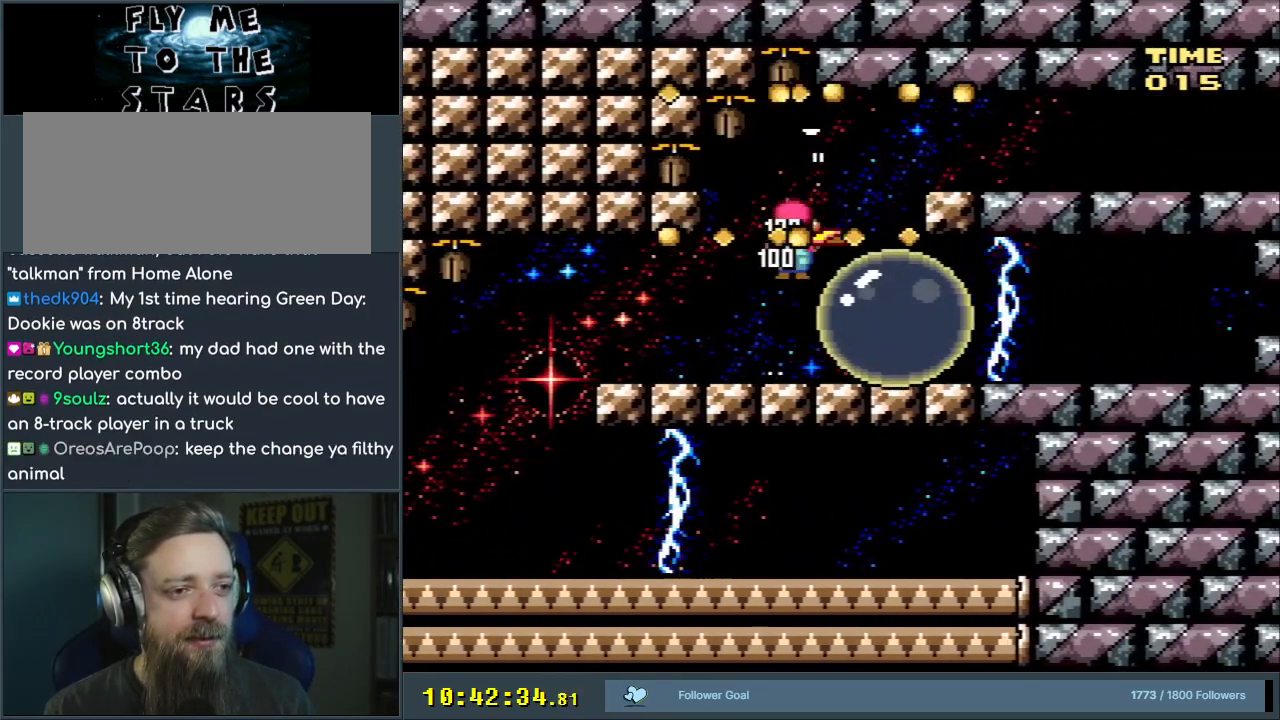
{"buttons": ["Y", "DPAD_RIGHT"], "events": [[217, "X", "up"], [267, "B", "up"]]}
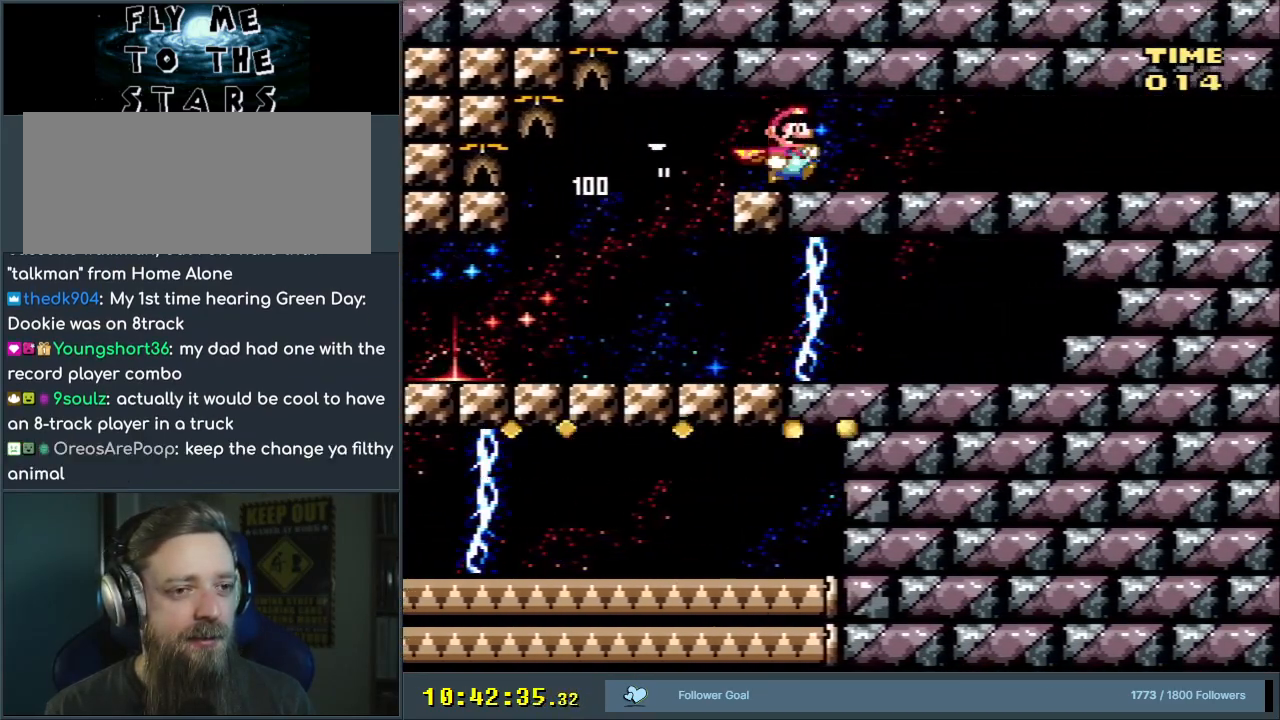
{"buttons": ["Y", "DPAD_RIGHT"], "events": []}
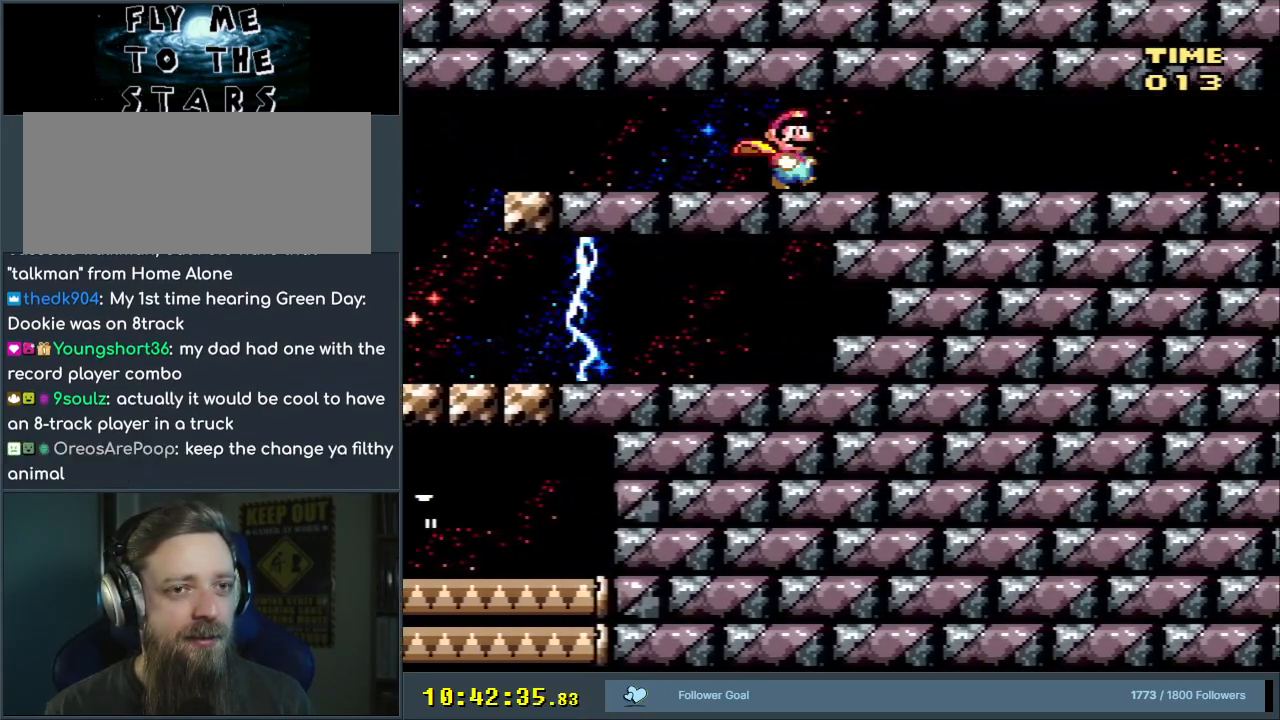
{"buttons": ["Y", "DPAD_RIGHT"], "events": []}
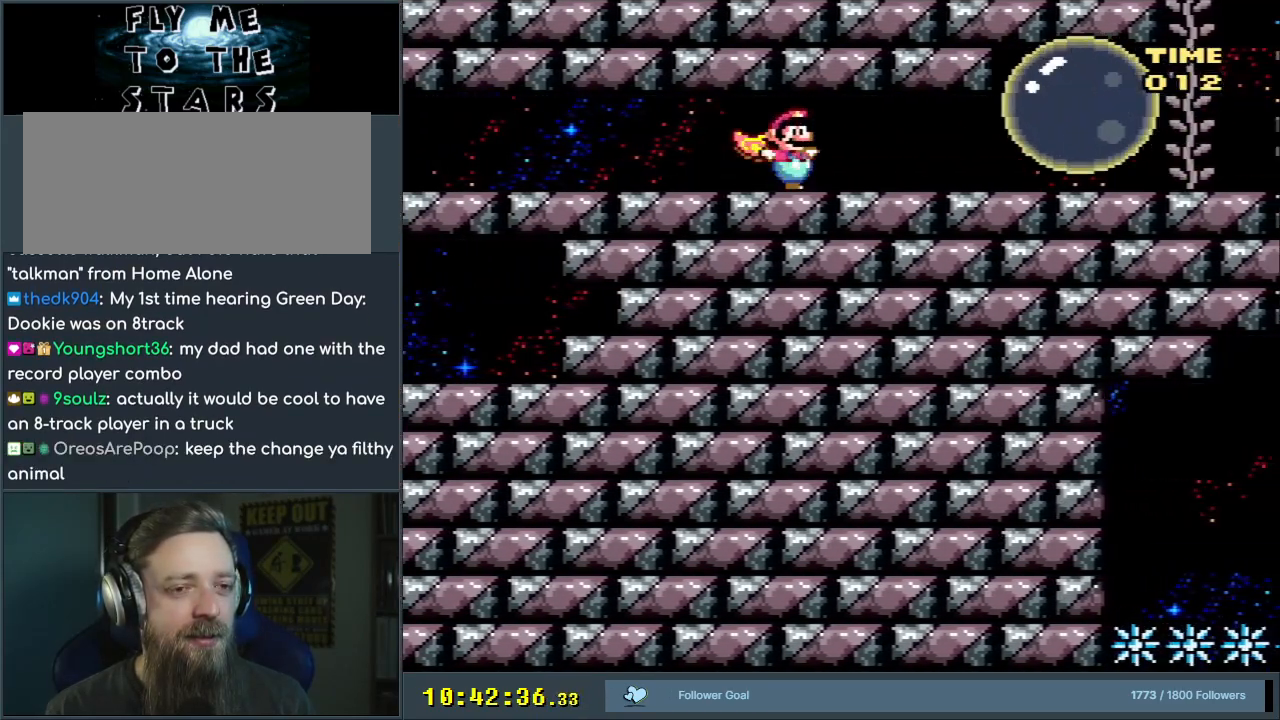
{"buttons": ["Y", "DPAD_RIGHT"], "events": []}
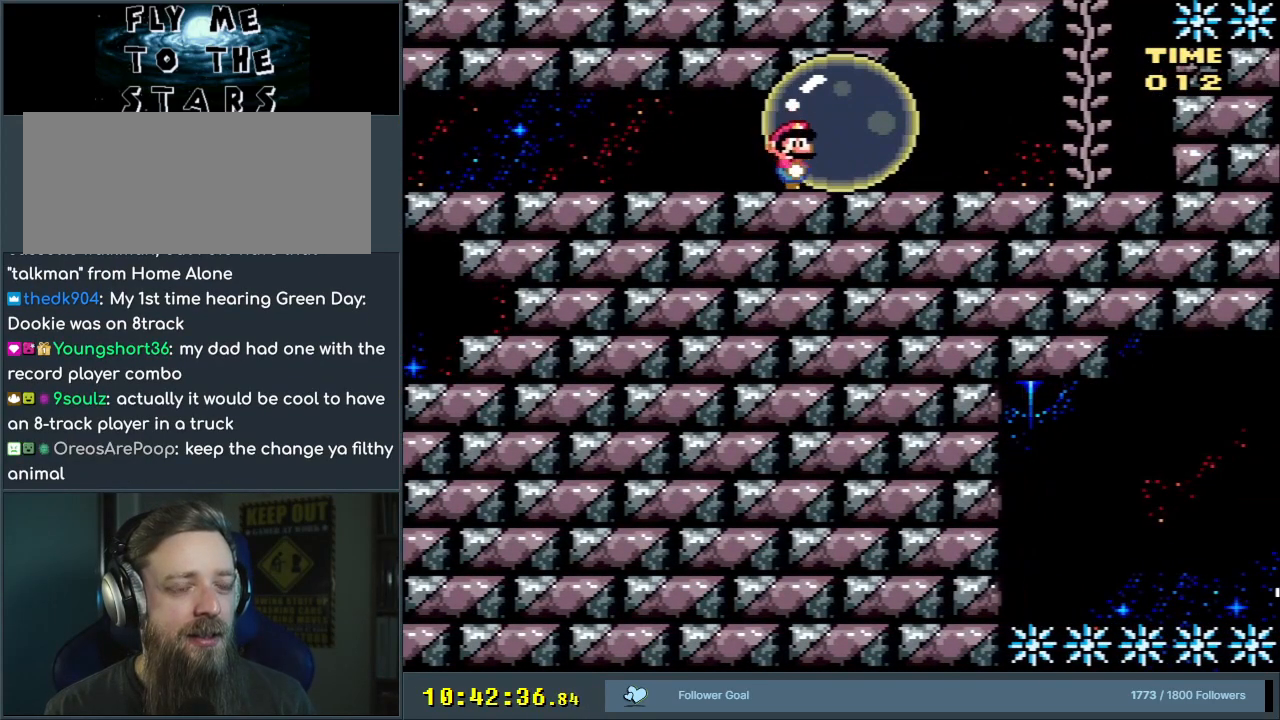
{"buttons": ["Y", "DPAD_RIGHT"], "events": []}
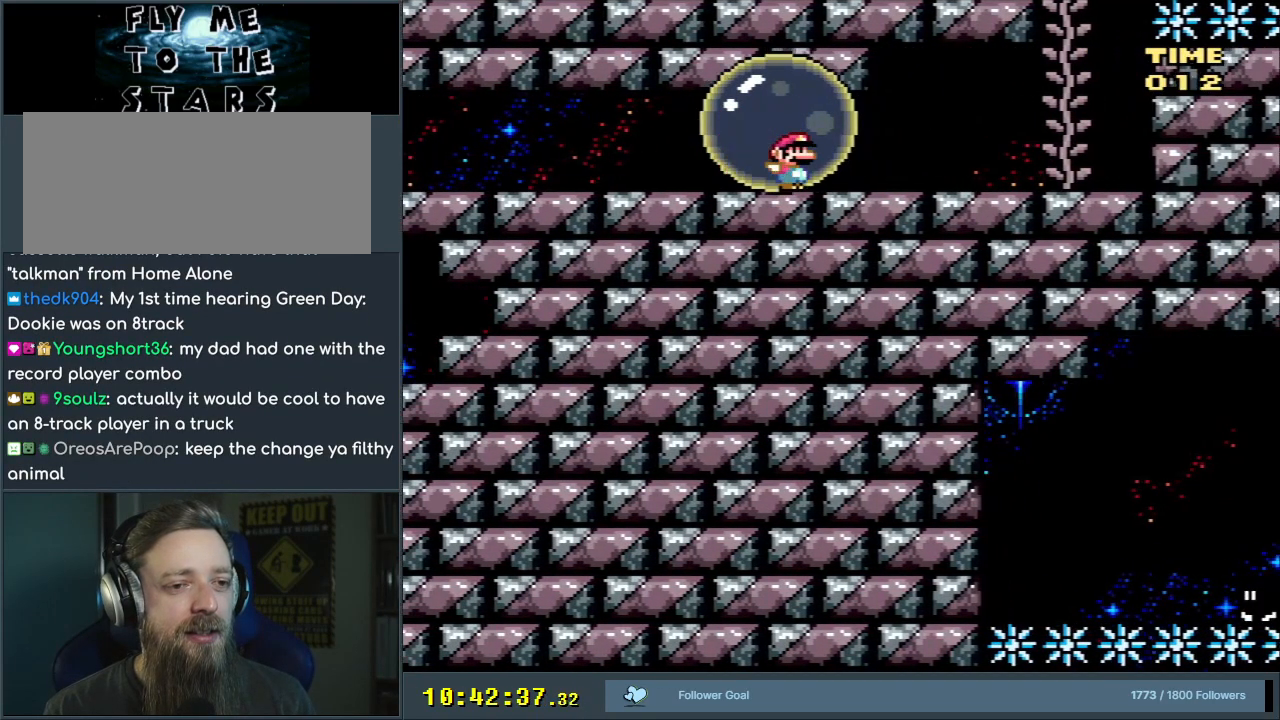
{"buttons": ["B", "Y", "DPAD_LEFT"], "events": [[317, "B", "down"], [383, "DPAD_RIGHT", "up"], [400, "DPAD_UP", "down"], [417, "DPAD_UP", "up"], [433, "DPAD_LEFT", "down"]]}
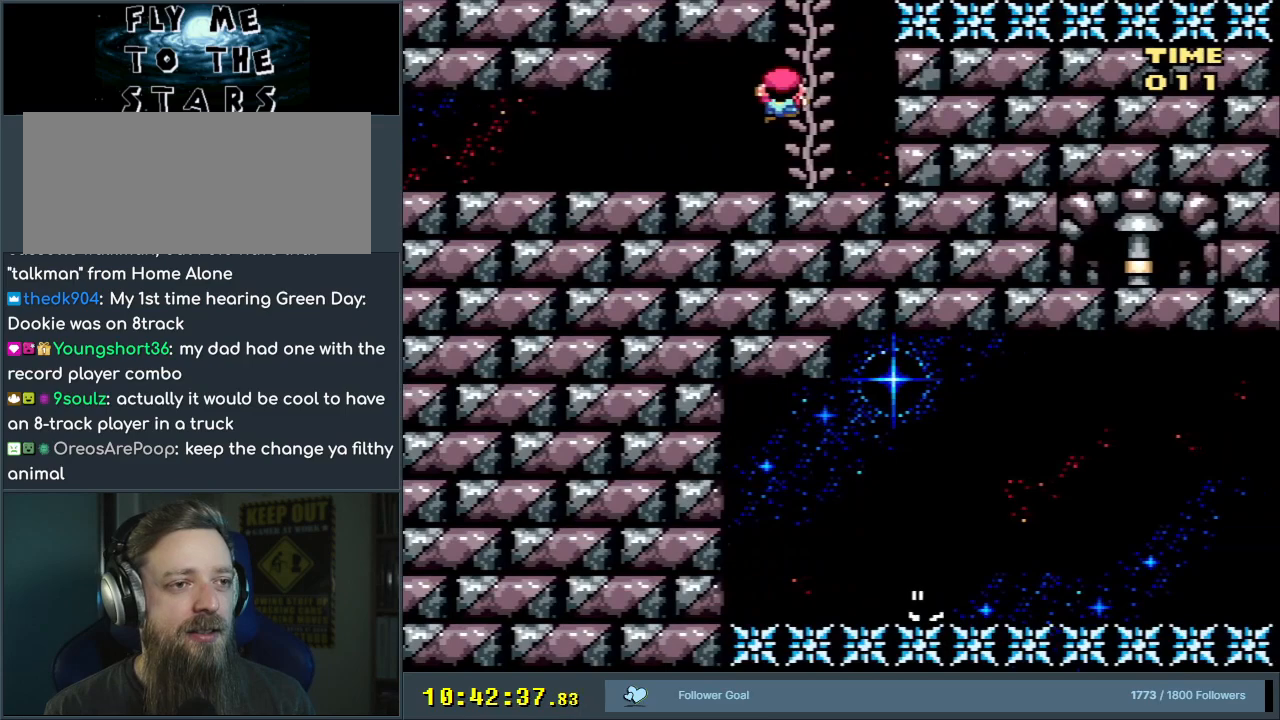
{"buttons": ["Y"], "events": [[67, "DPAD_UP", "down"], [100, "DPAD_LEFT", "up"], [167, "DPAD_RIGHT", "down"], [300, "B", "up"], [383, "DPAD_RIGHT", "up"], [383, "DPAD_UP", "up"]]}
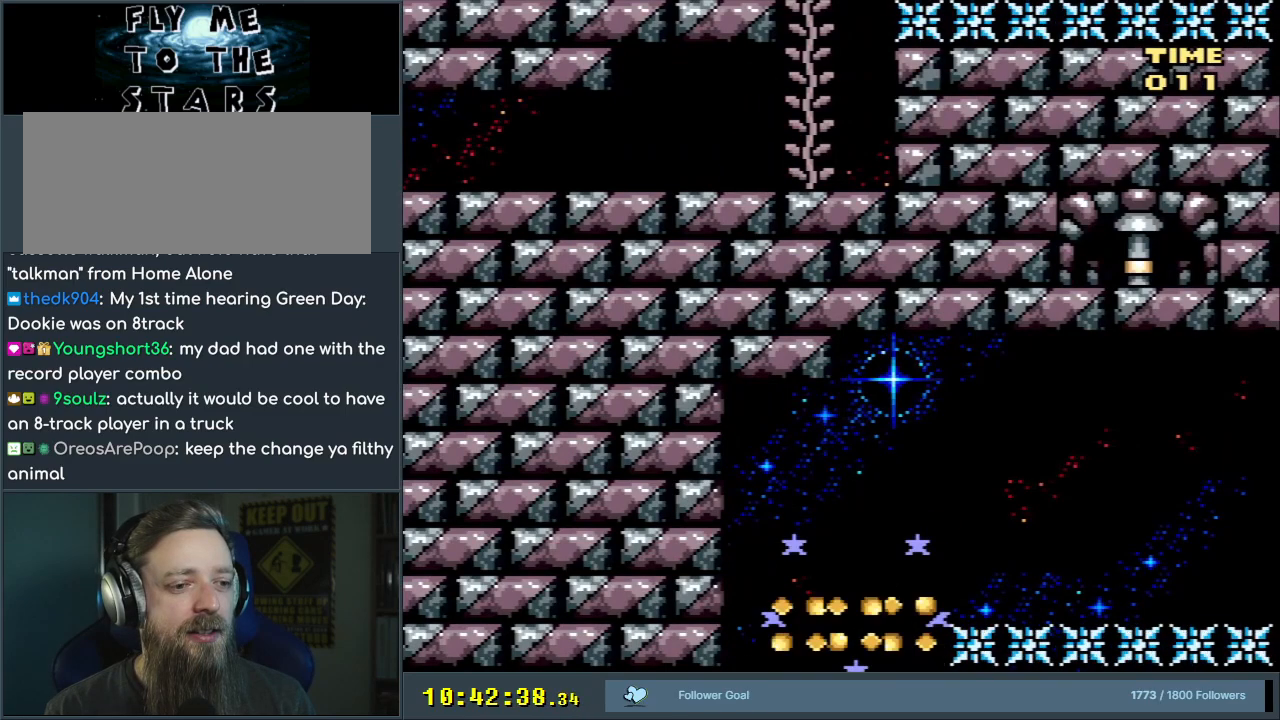
{"buttons": ["B", "Y", "DPAD_UP"], "events": [[33, "B", "down"], [117, "DPAD_RIGHT", "down"], [150, "DPAD_RIGHT", "up"], [383, "DPAD_RIGHT", "down"], [433, "DPAD_RIGHT", "up"], [433, "DPAD_UP", "down"]]}
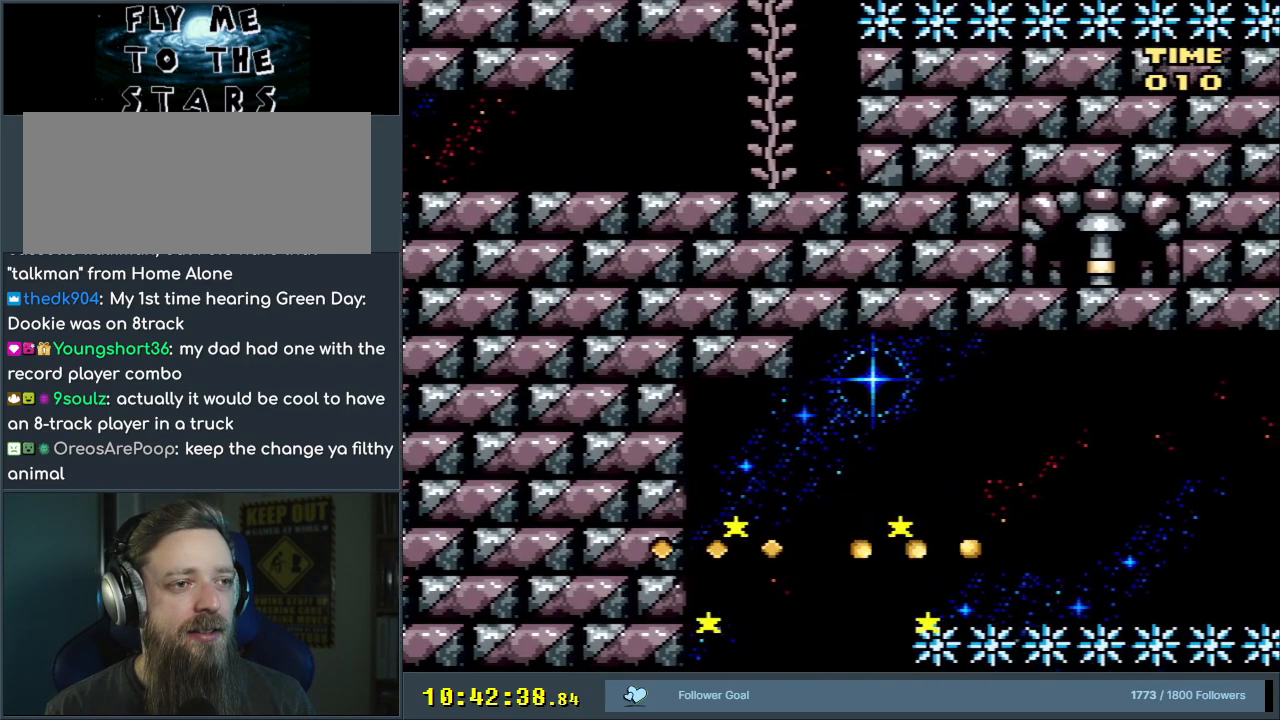
{"buttons": ["B", "Y"], "events": [[17, "B", "up"], [183, "DPAD_UP", "up"], [233, "B", "down"]]}
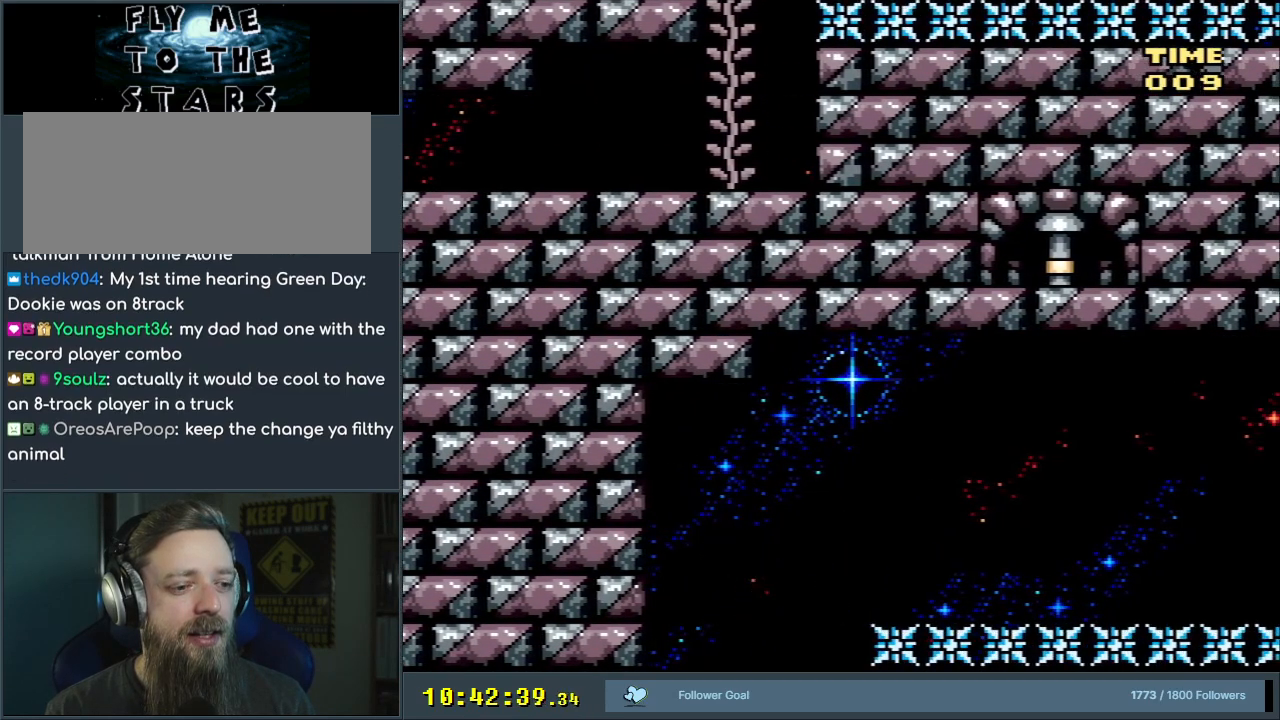
{"buttons": ["B", "Y"], "events": [[33, "B", "up"], [400, "DPAD_LEFT", "down"], [450, "B", "down"], [450, "DPAD_LEFT", "up"]]}
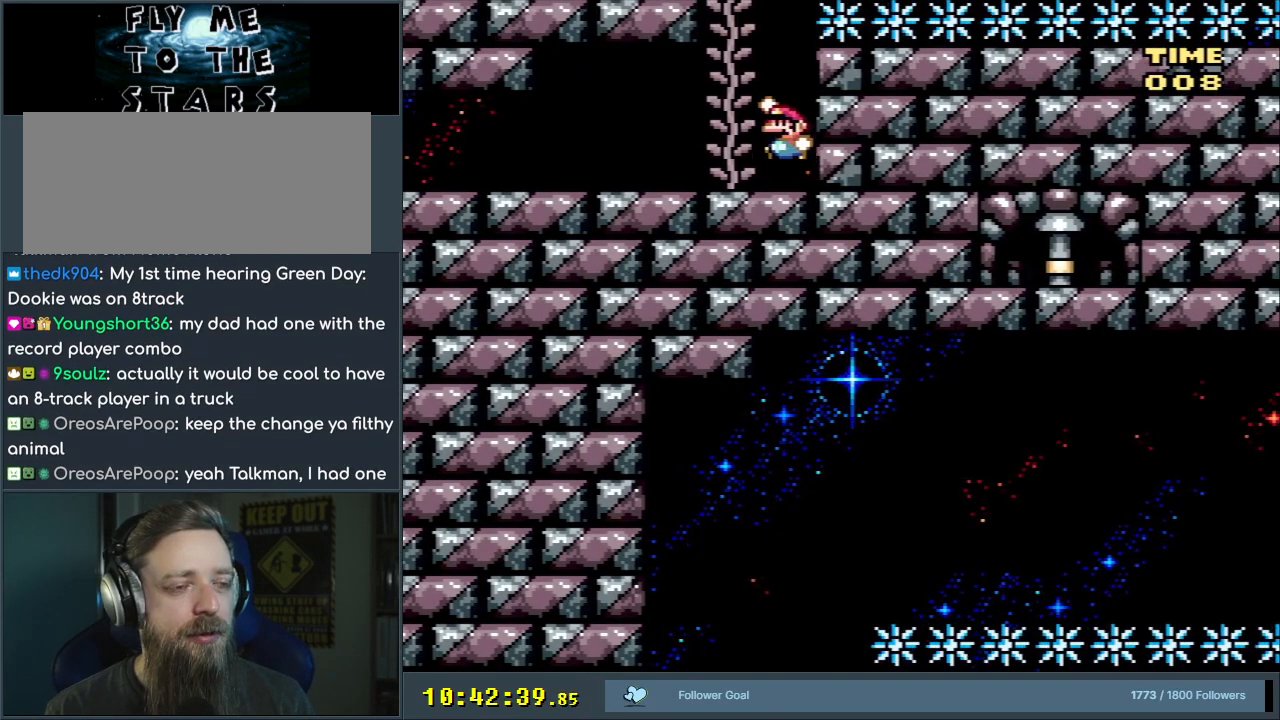
{"buttons": ["Y", "DPAD_UP"], "events": [[117, "DPAD_LEFT", "down"], [250, "DPAD_LEFT", "up"], [283, "DPAD_UP", "down"], [300, "DPAD_RIGHT", "down"], [350, "B", "up"], [350, "DPAD_RIGHT", "up"]]}
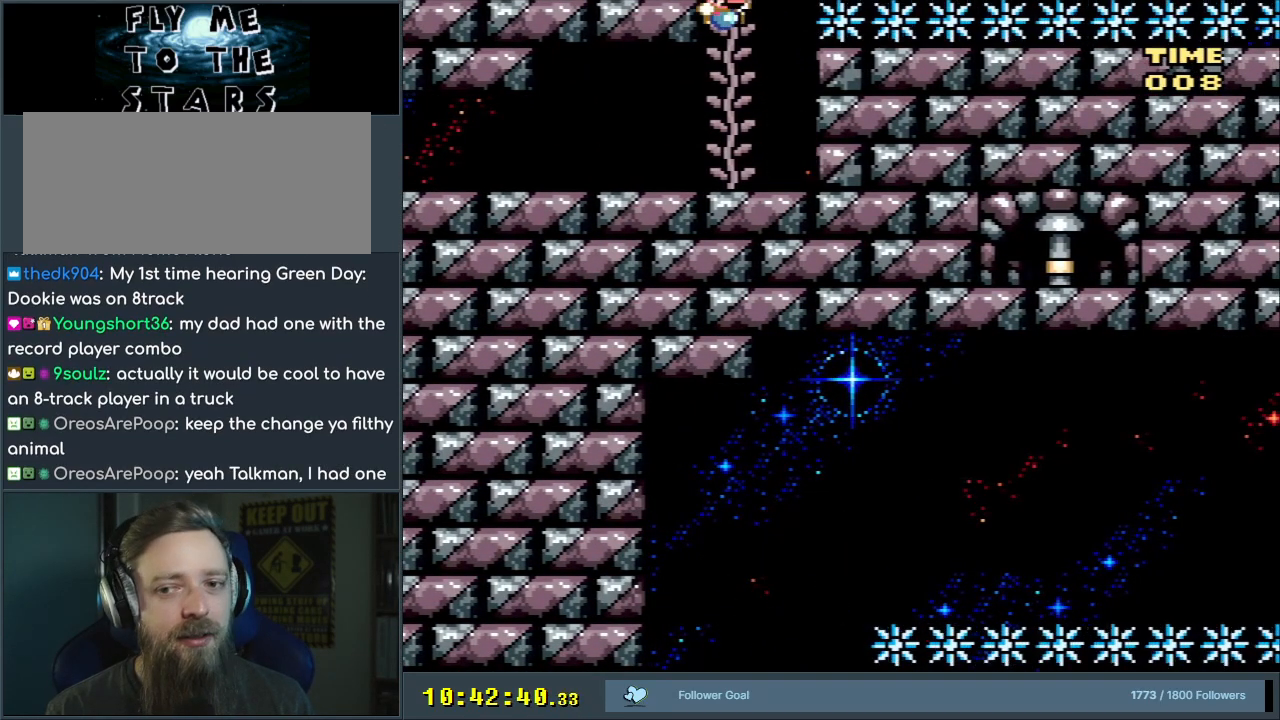
{"buttons": ["Y"], "events": [[17, "DPAD_UP", "up"], [67, "B", "down"], [433, "B", "up"]]}
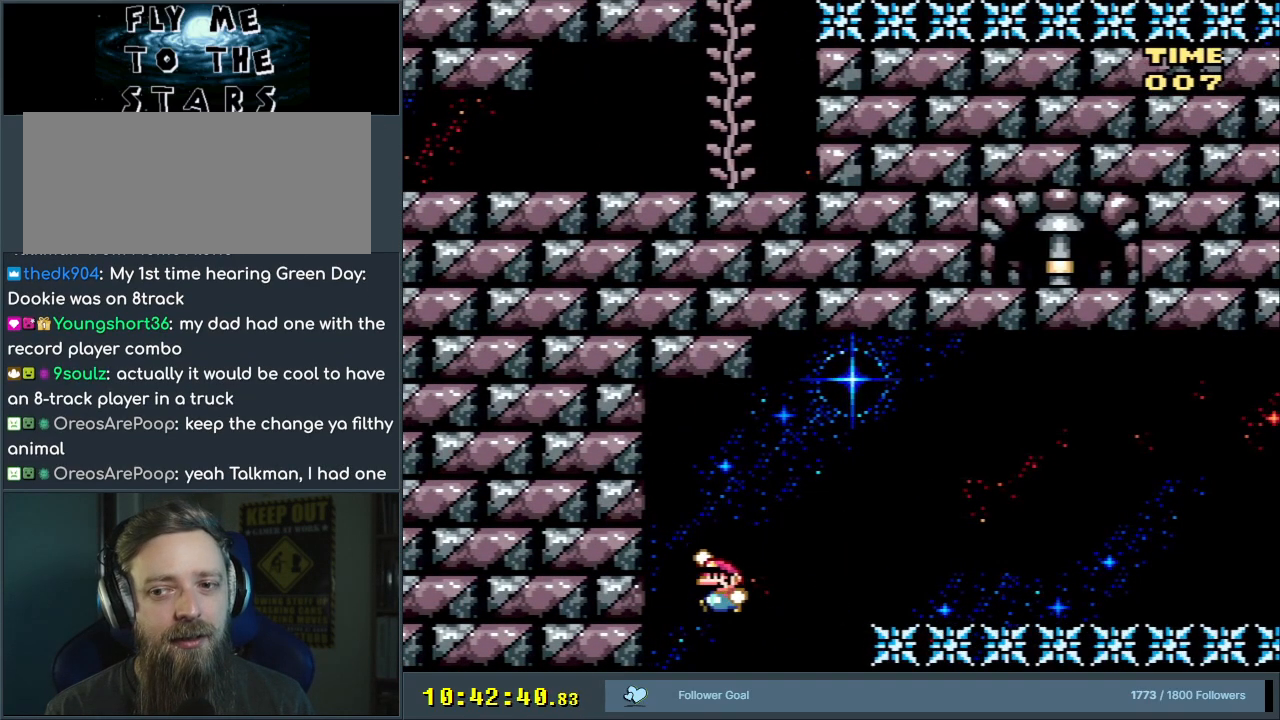
{"buttons": ["B", "Y", "DPAD_RIGHT"], "events": [[100, "Y", "up"], [333, "Y", "down"], [400, "DPAD_RIGHT", "down"], [500, "B", "down"]]}
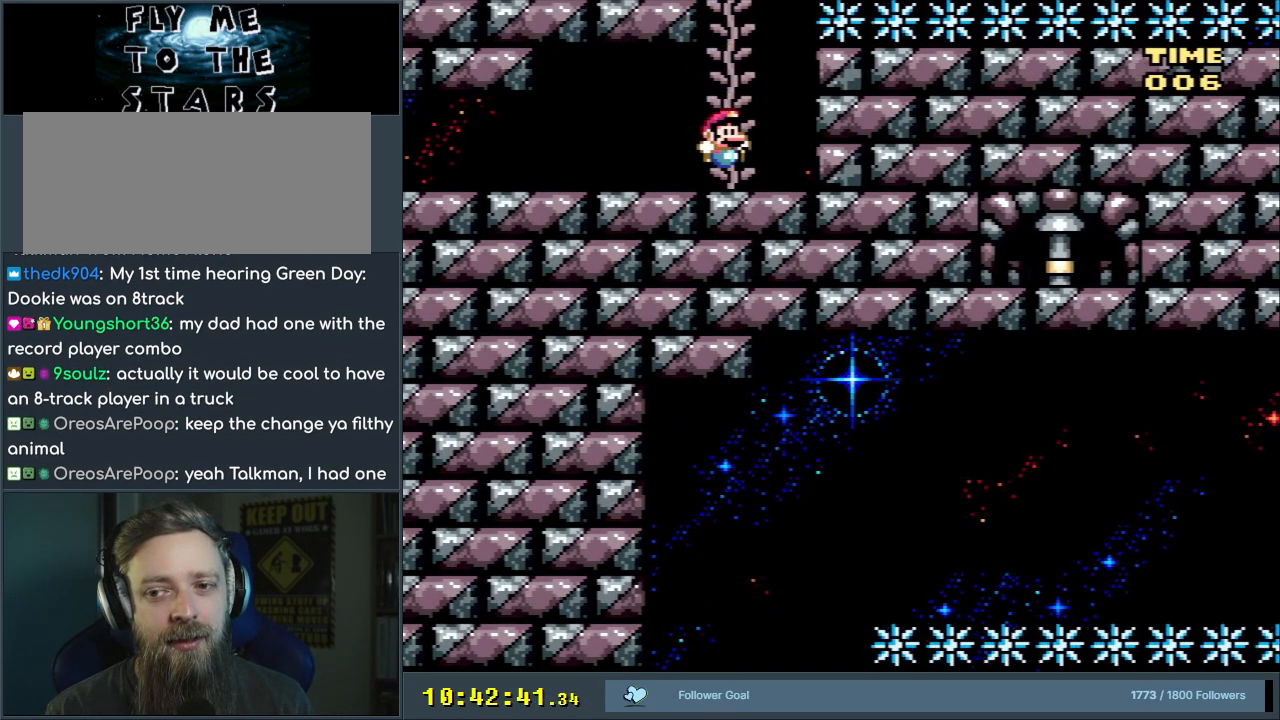
{"buttons": ["X", "Y", "DPAD_RIGHT"], "events": [[233, "DPAD_RIGHT", "up"], [250, "B", "up"], [250, "DPAD_RIGHT", "down"], [250, "X", "down"], [267, "X", "up"], [383, "X", "down"], [483, "X", "up"], [500, "X", "down"]]}
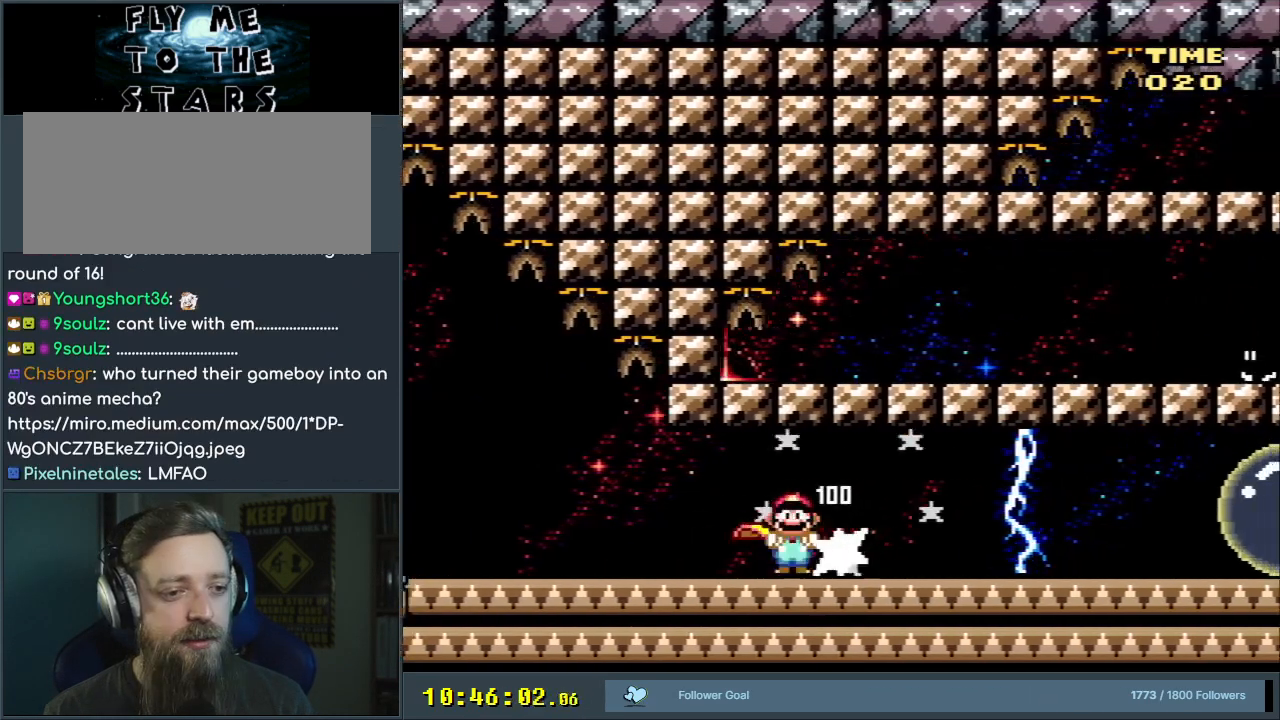
{"buttons": ["X", "Y", "DPAD_RIGHT"], "events": [[33, "B", "down"], [83, "X", "up"], [233, "B", "up"], [417, "X", "down"]]}
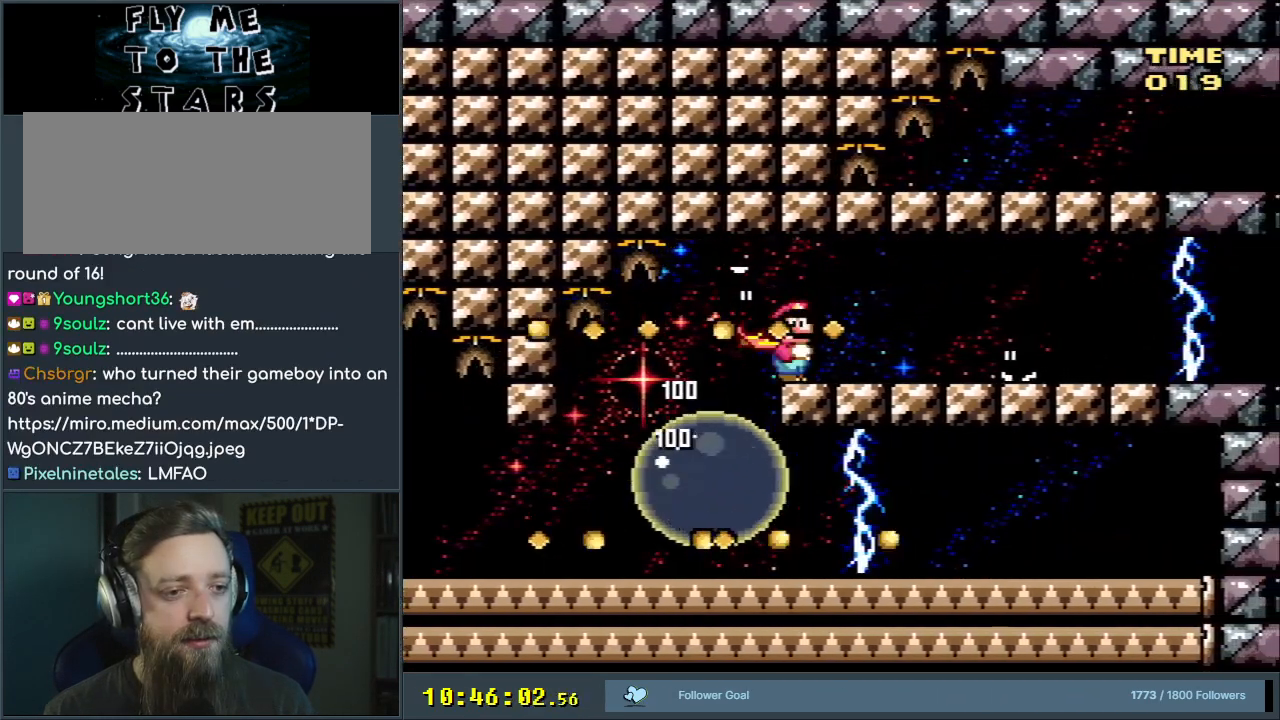
{"buttons": ["B", "Y", "DPAD_UP", "DPAD_RIGHT"], "events": [[50, "X", "up"], [217, "X", "down"], [400, "B", "down"], [450, "X", "up"], [500, "DPAD_UP", "down"]]}